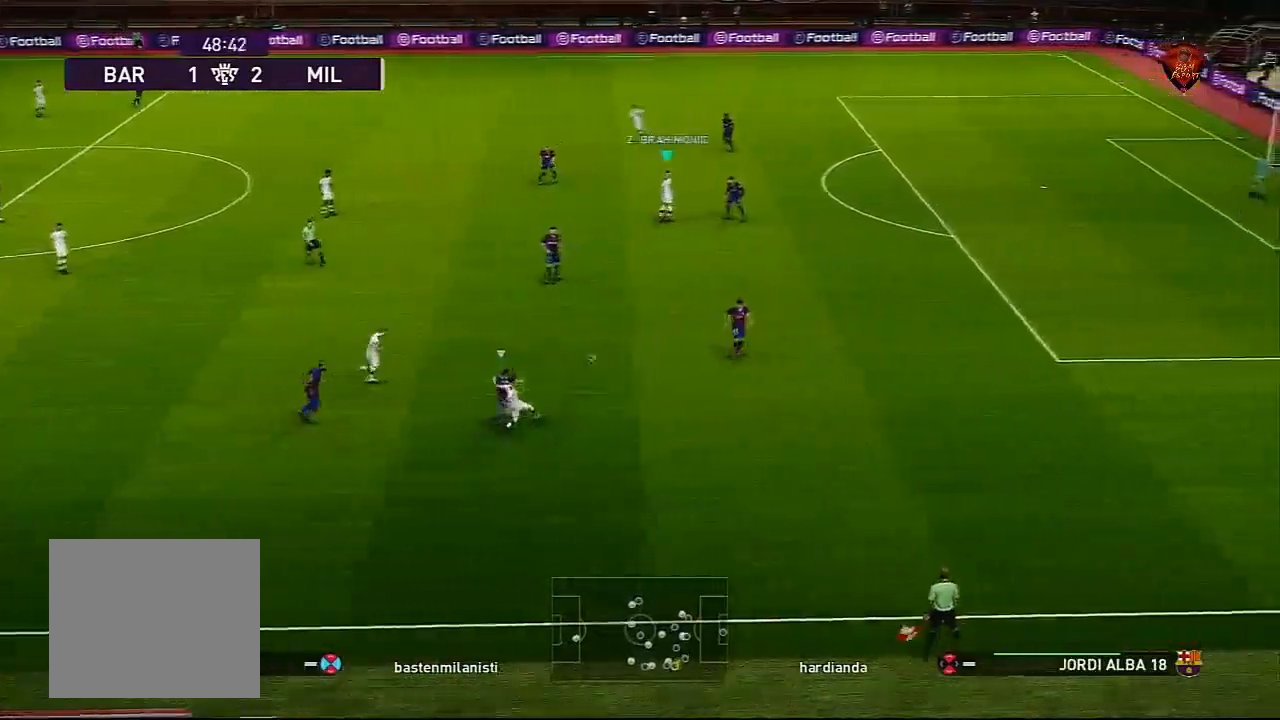
Gameplay with a controller (PlayStation layout); each line is a JSON object with the inputs held at the frame after it. "events" lists button and stick changes between this image and that frame as [ms after this image, input, new state], when the widget could be followed in between.
{"buttons": [], "left_stick": "down", "right_stick": "center", "events": [[133, "left_stick", "center"], [166, "R1", "up"], [500, "CROSS", "up"], [500, "left_stick", "down"]]}
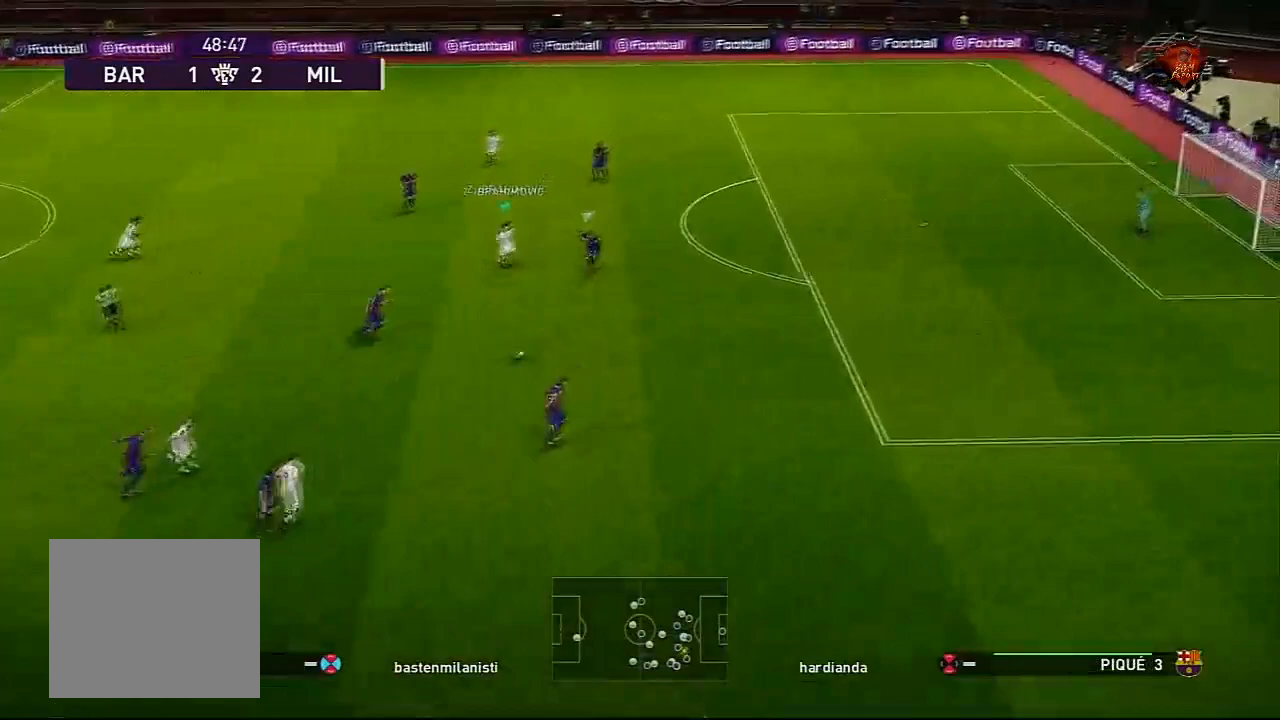
{"buttons": ["CROSS", "SQUARE", "R1"], "left_stick": "center", "right_stick": "center", "events": [[100, "R1", "down"], [133, "CROSS", "down"], [133, "SQUARE", "down"], [267, "left_stick", "center"]]}
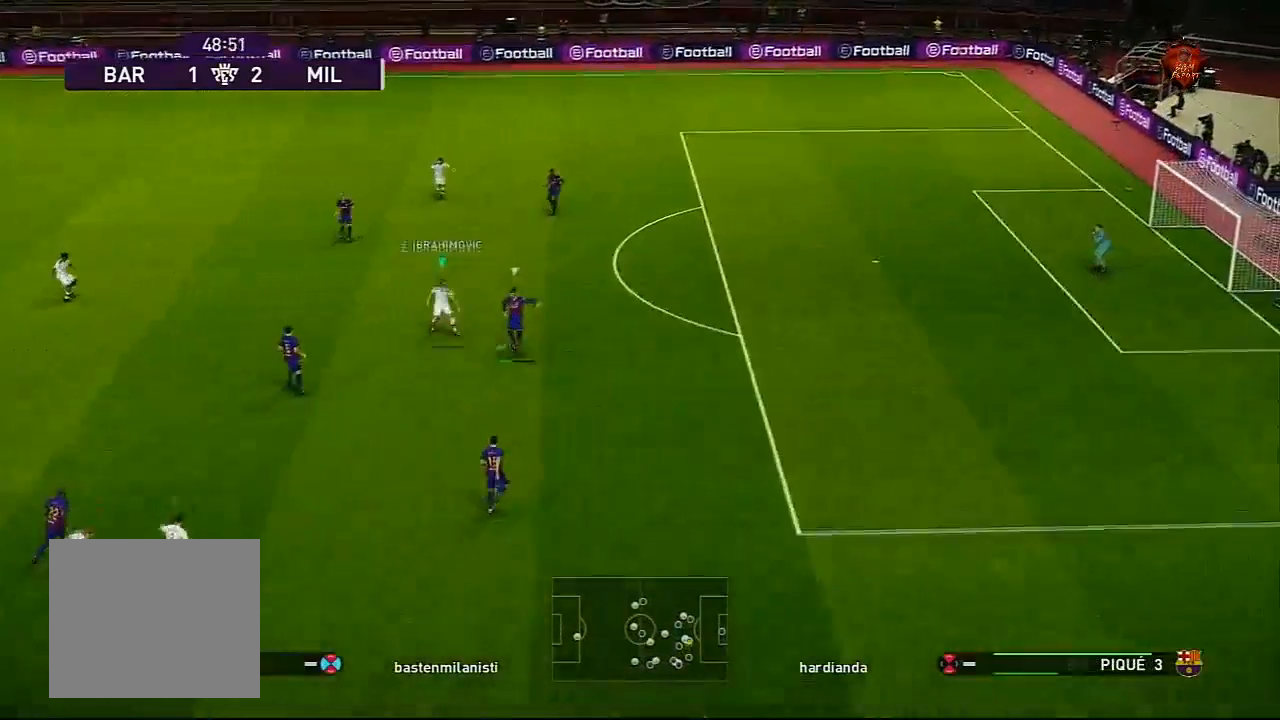
{"buttons": ["CROSS", "SQUARE", "L1", "R1"], "left_stick": "center", "right_stick": "center", "events": [[434, "L1", "down"]]}
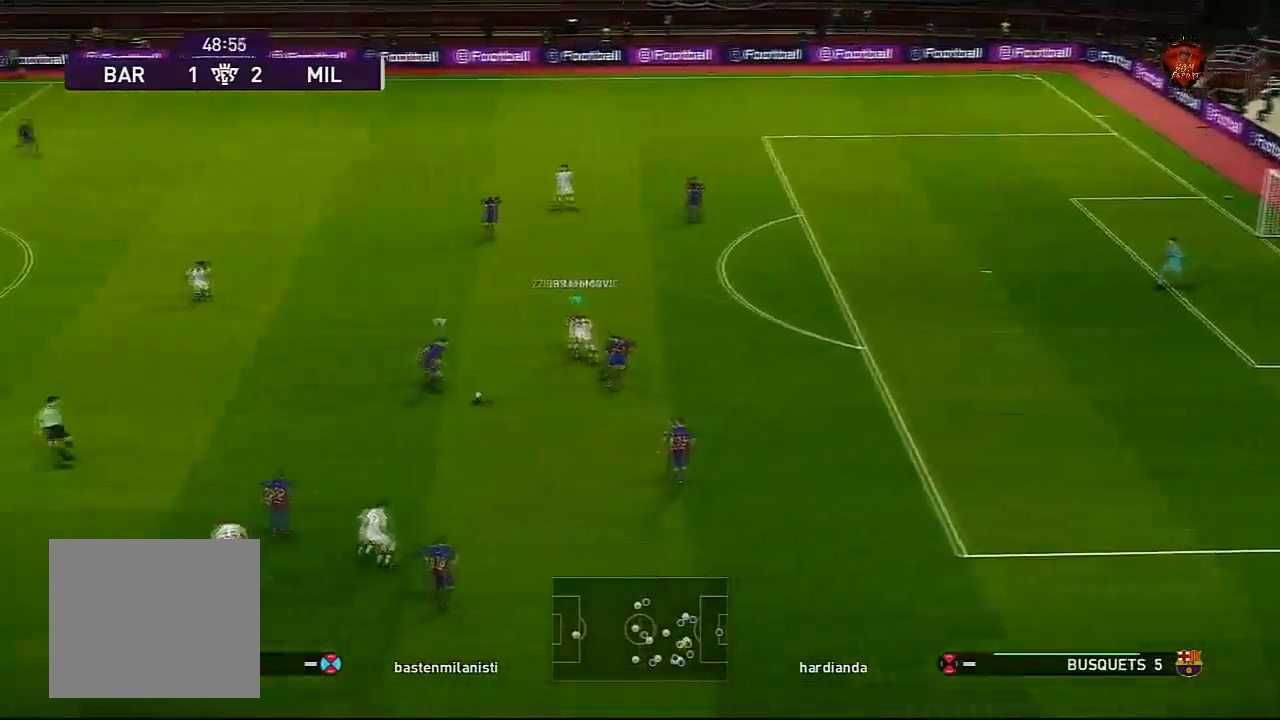
{"buttons": ["CROSS", "SQUARE", "R1"], "left_stick": "up", "right_stick": "center", "events": [[100, "L1", "up"], [501, "left_stick", "up"]]}
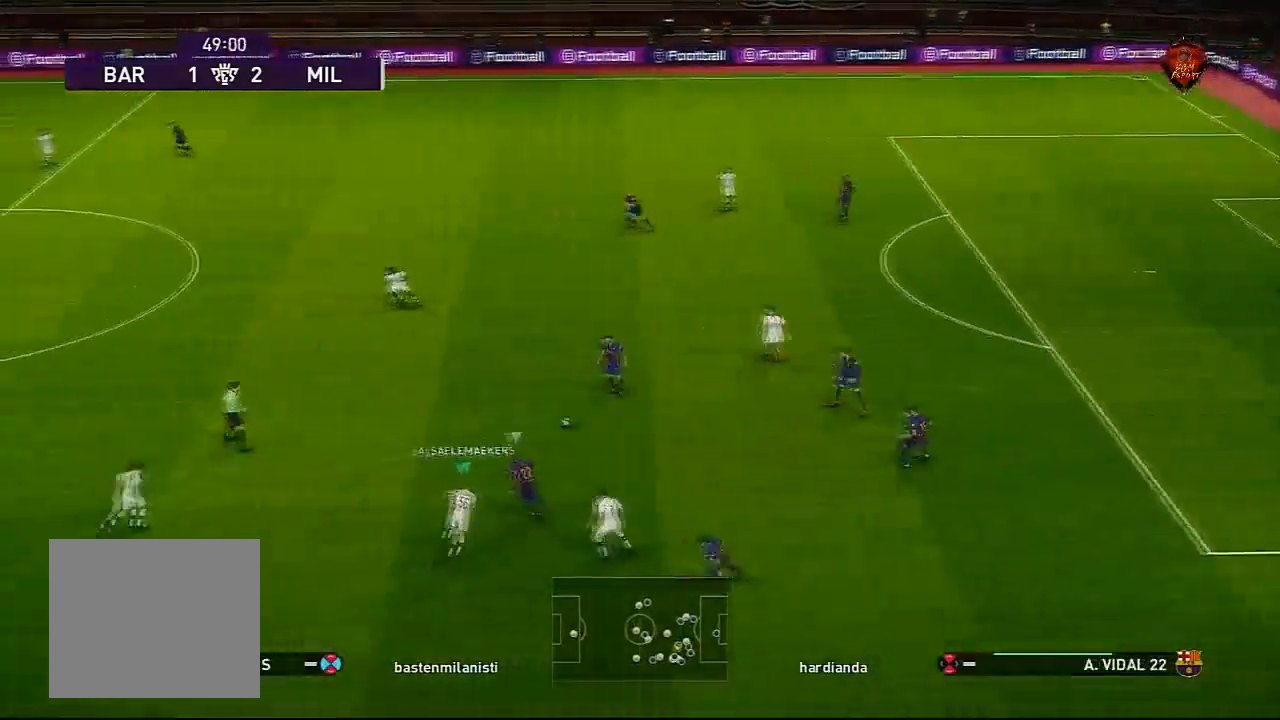
{"buttons": [], "left_stick": "center", "right_stick": "center", "events": [[166, "SQUARE", "up"], [200, "R1", "up"], [333, "CROSS", "up"], [500, "left_stick", "center"]]}
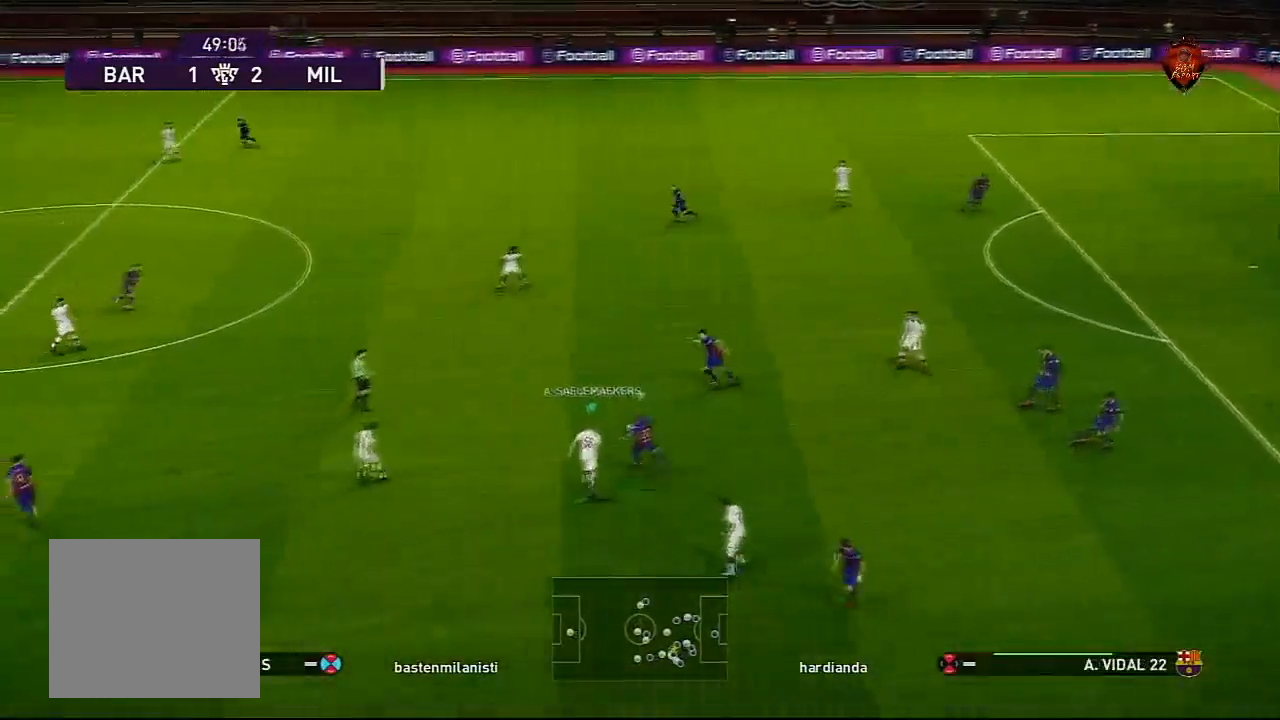
{"buttons": ["CROSS", "SQUARE", "R1"], "left_stick": "center", "right_stick": "center", "events": [[267, "CROSS", "down"], [300, "R1", "down"], [300, "SQUARE", "down"], [334, "L1", "down"], [500, "L1", "up"]]}
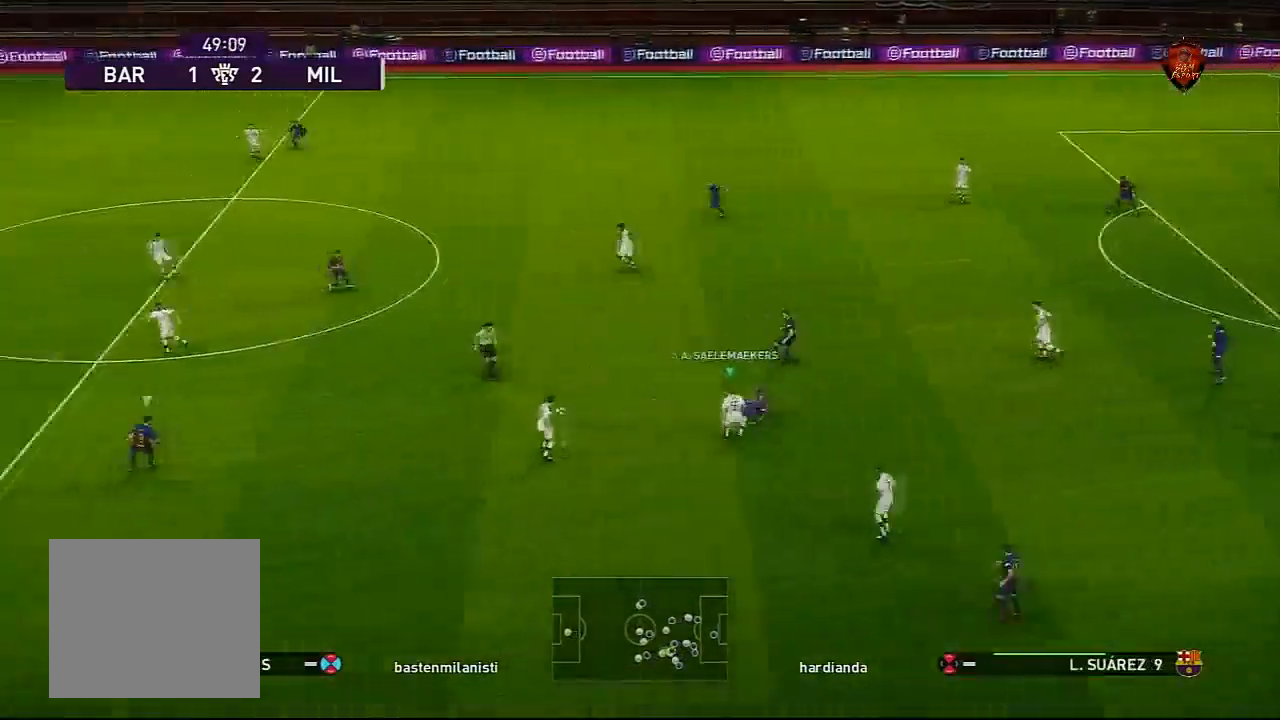
{"buttons": ["CROSS", "SQUARE", "R1"], "left_stick": "center", "right_stick": "center", "events": []}
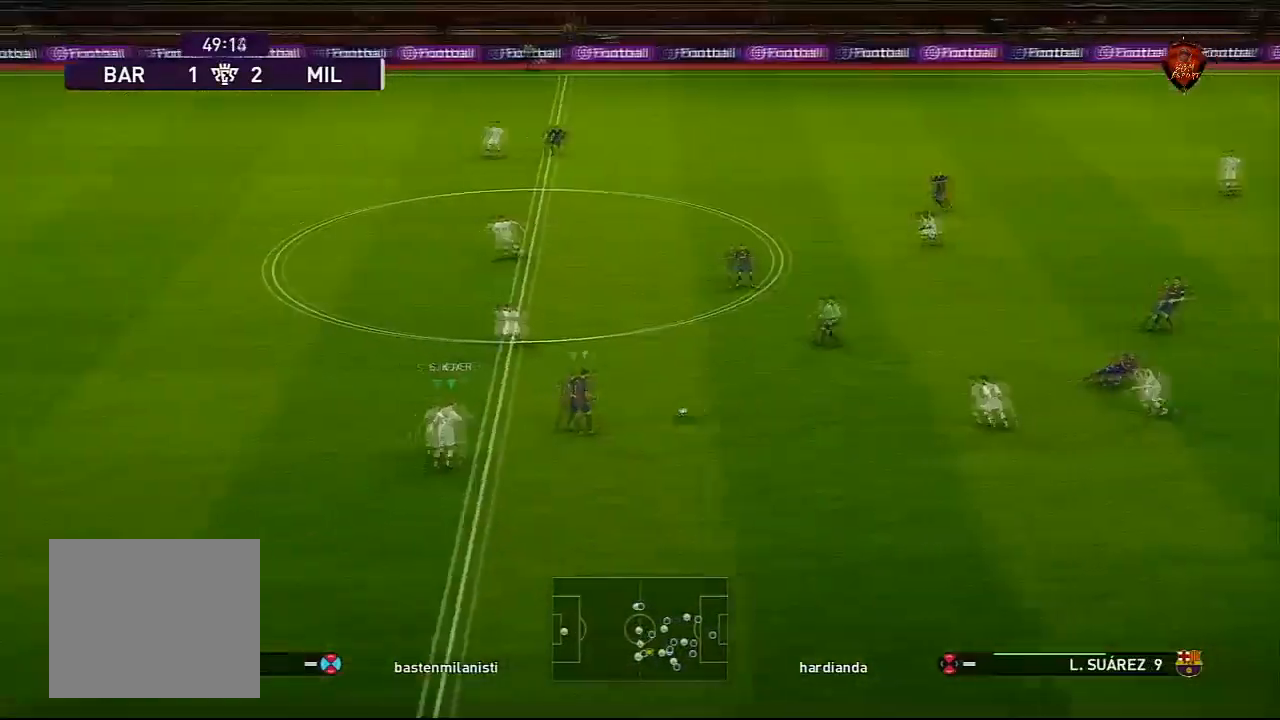
{"buttons": ["CROSS", "SQUARE", "R1"], "left_stick": "center", "right_stick": "center", "events": []}
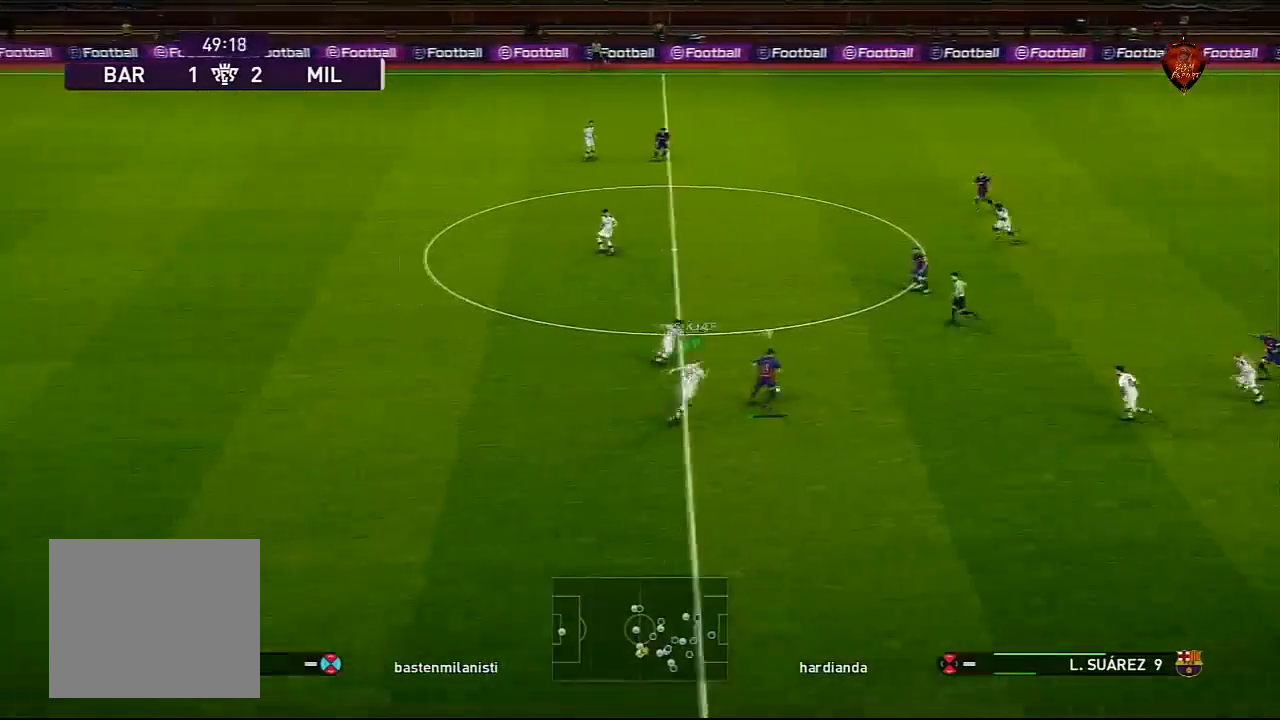
{"buttons": ["CROSS", "SQUARE", "R1"], "left_stick": "center", "right_stick": "center", "events": [[33, "L1", "down"], [233, "L1", "up"]]}
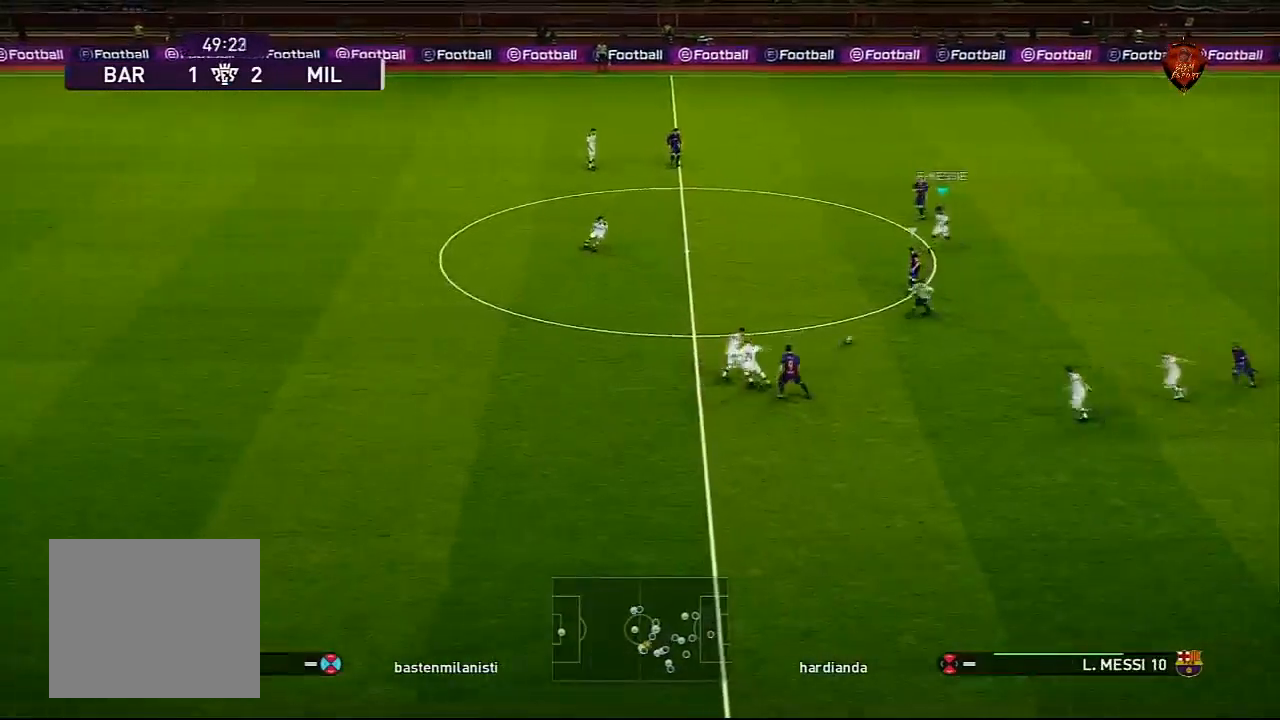
{"buttons": ["CROSS", "SQUARE", "R1"], "left_stick": "center", "right_stick": "center", "events": []}
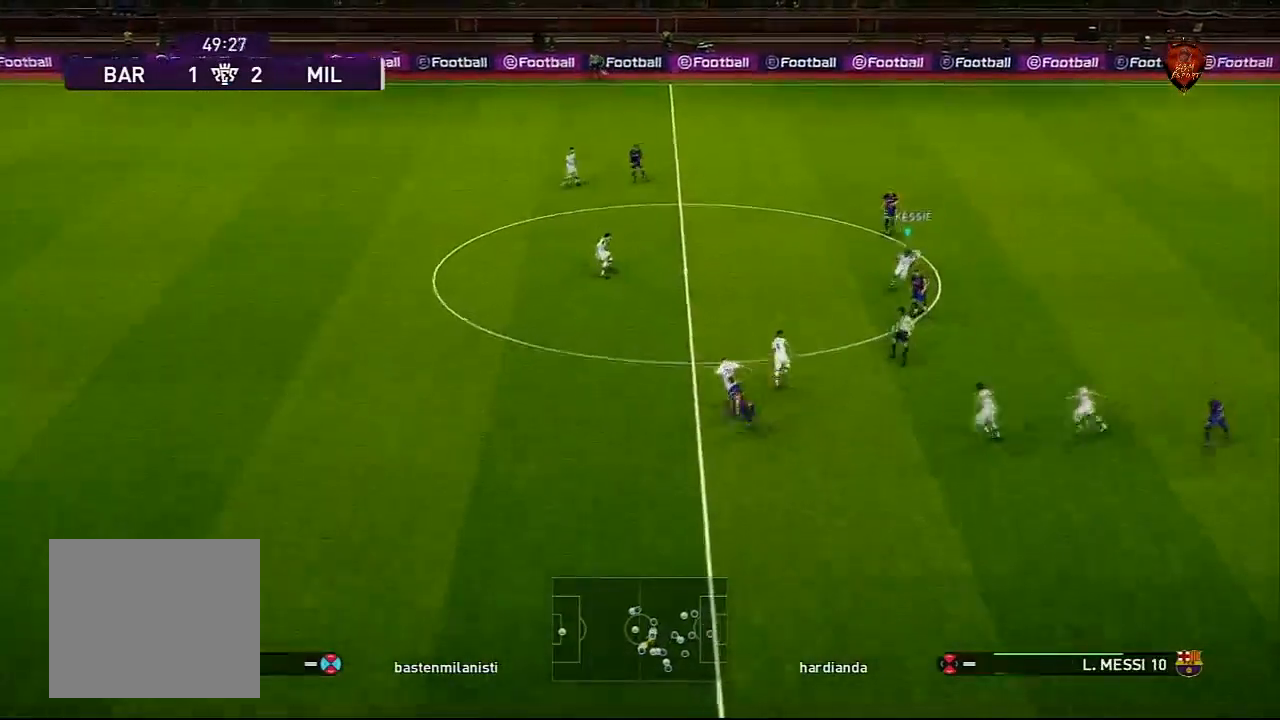
{"buttons": ["CROSS", "SQUARE", "L1", "R1"], "left_stick": "center", "right_stick": "center", "events": [[400, "L1", "down"]]}
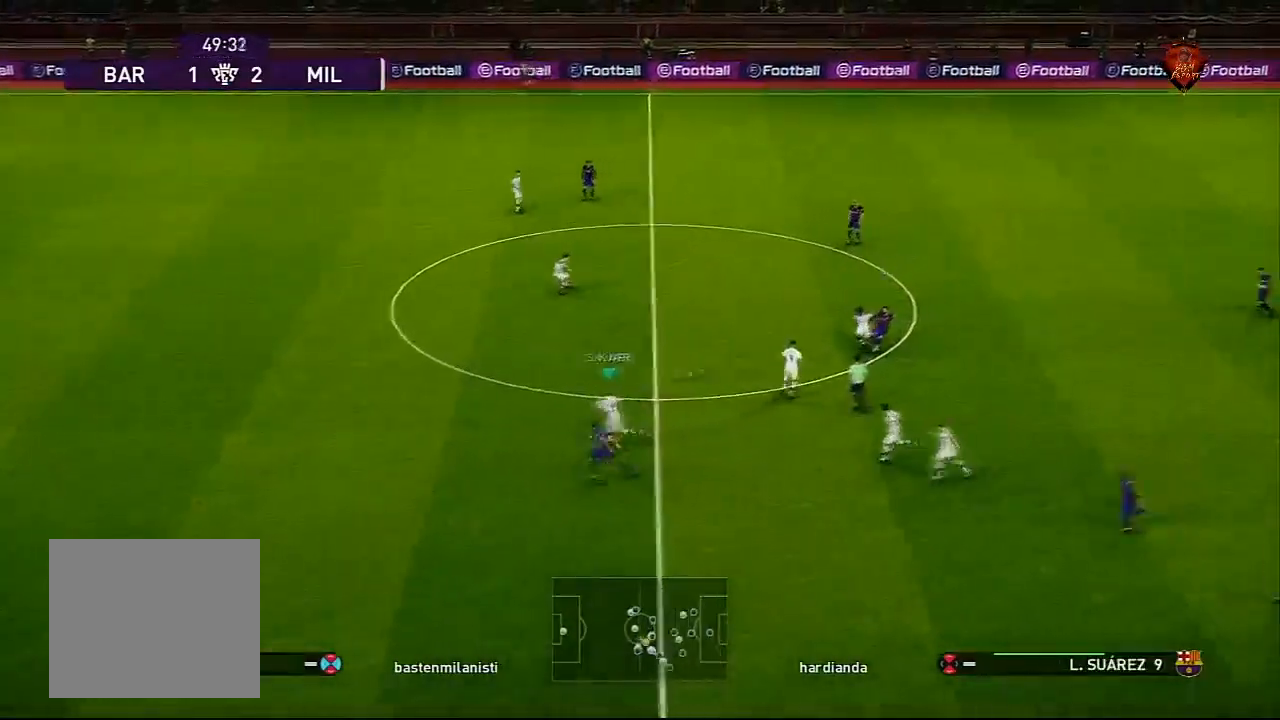
{"buttons": ["R1"], "left_stick": "left", "right_stick": "center", "events": [[33, "left_stick", "left"], [67, "L1", "up"], [267, "CROSS", "up"], [300, "SQUARE", "up"]]}
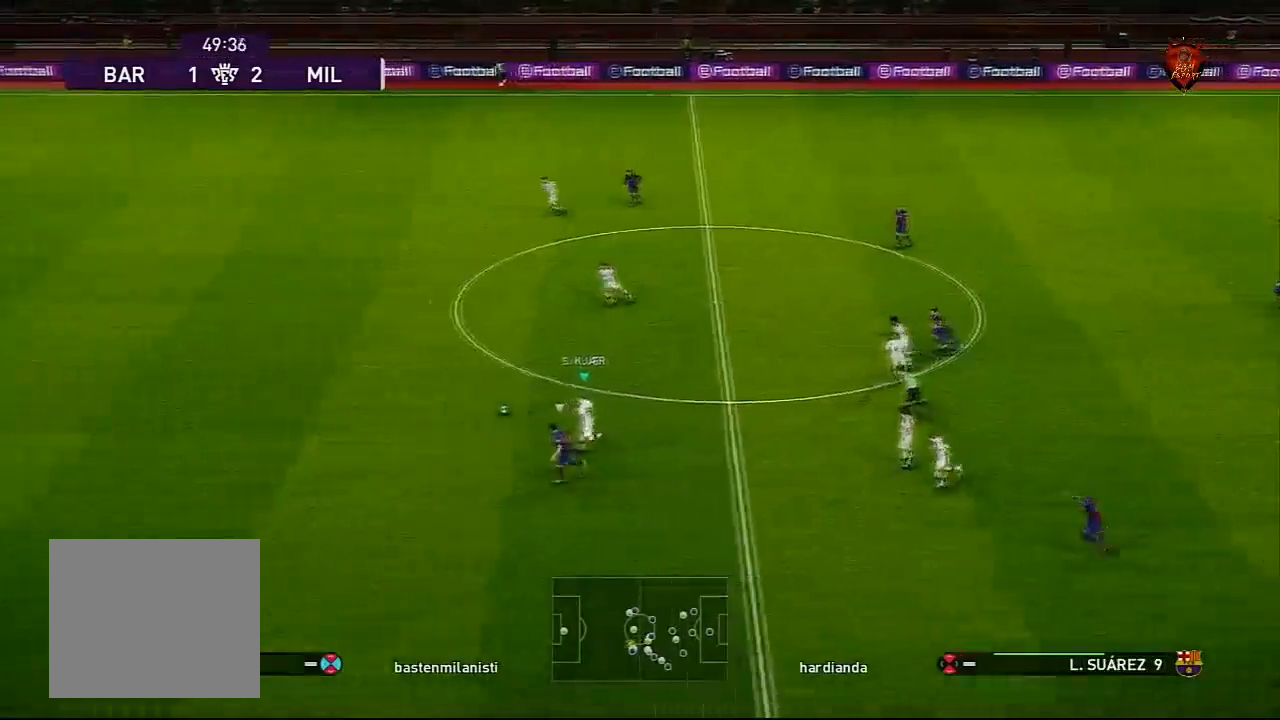
{"buttons": ["R1"], "left_stick": "left", "right_stick": "center", "events": []}
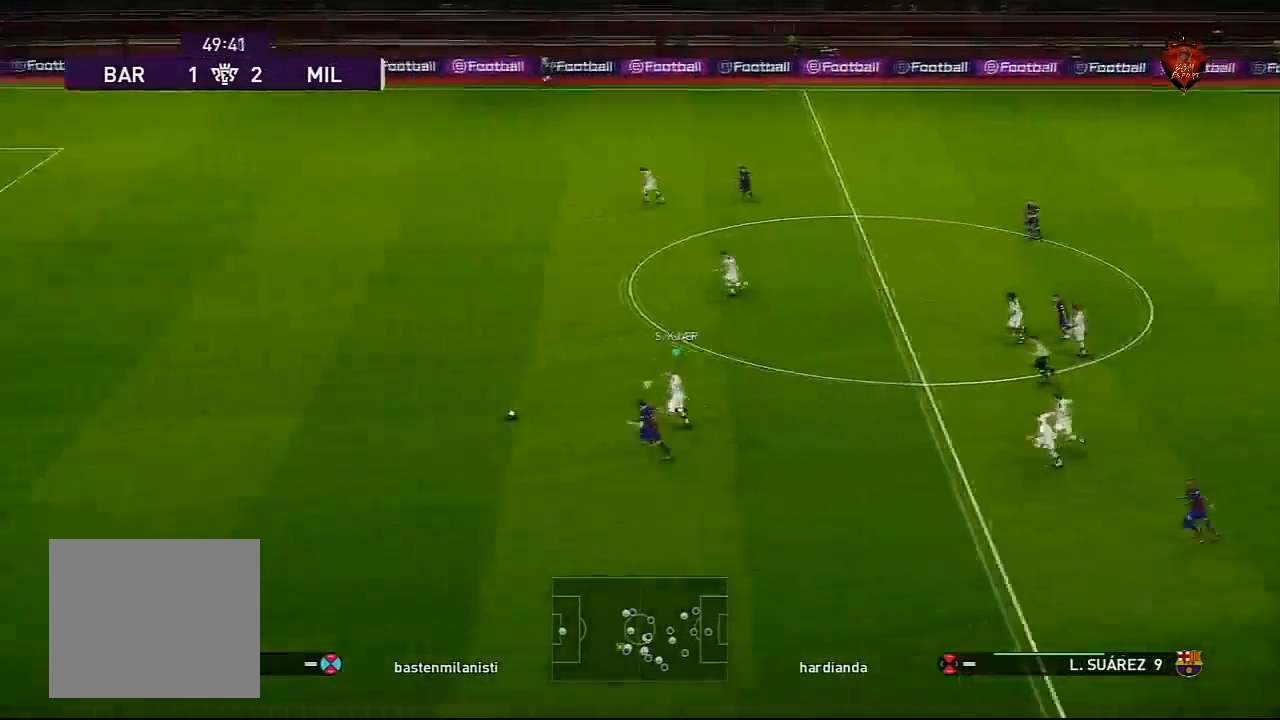
{"buttons": ["R1"], "left_stick": "left", "right_stick": "center", "events": []}
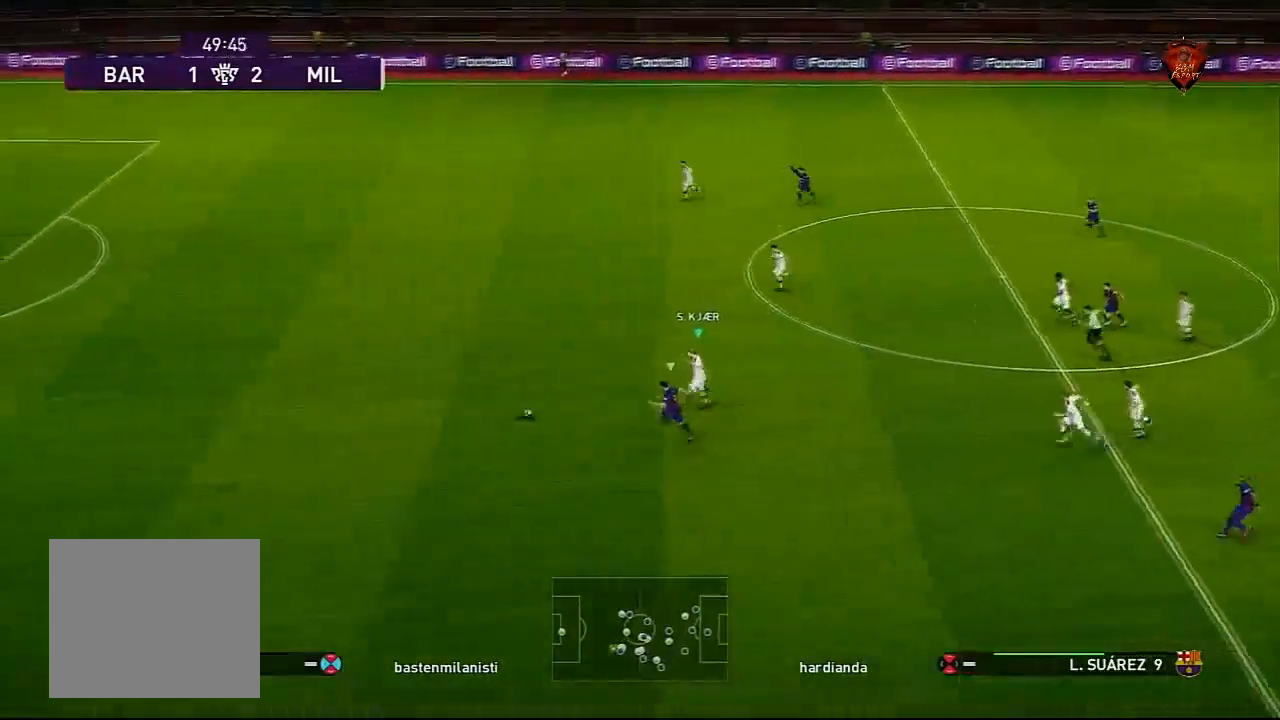
{"buttons": ["R1"], "left_stick": "left", "right_stick": "center", "events": []}
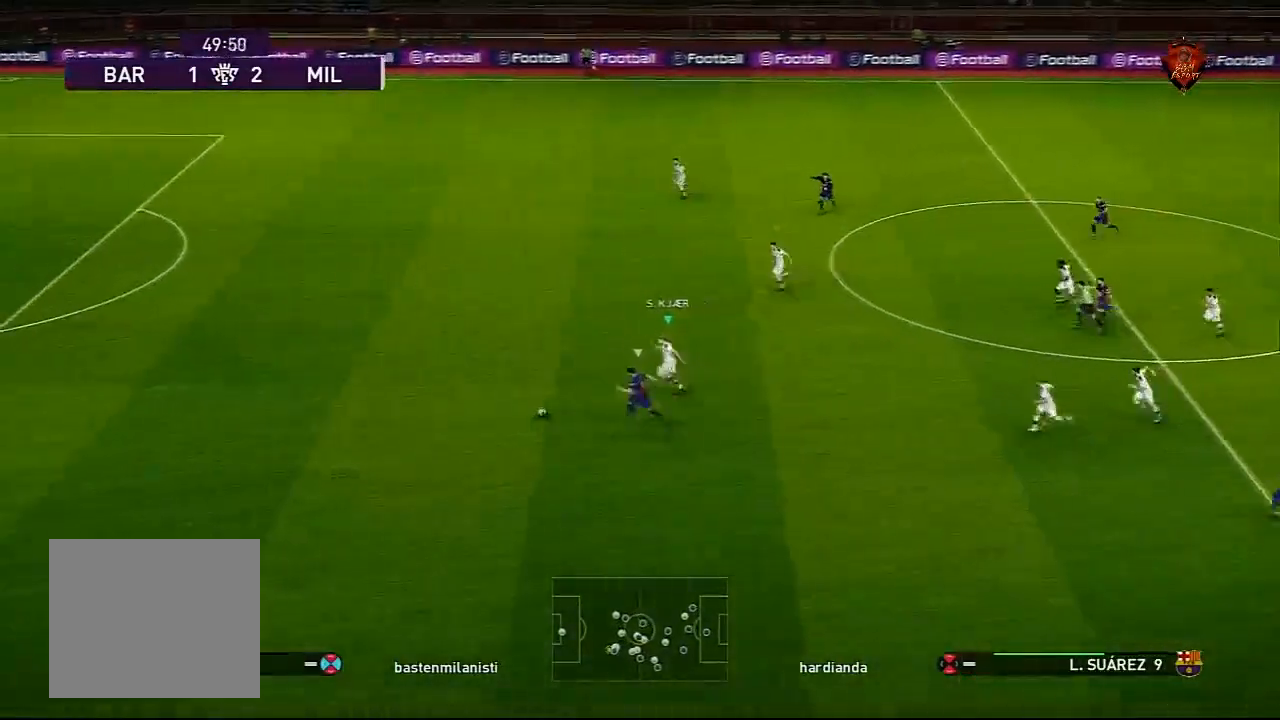
{"buttons": ["R1"], "left_stick": "left", "right_stick": "center", "events": []}
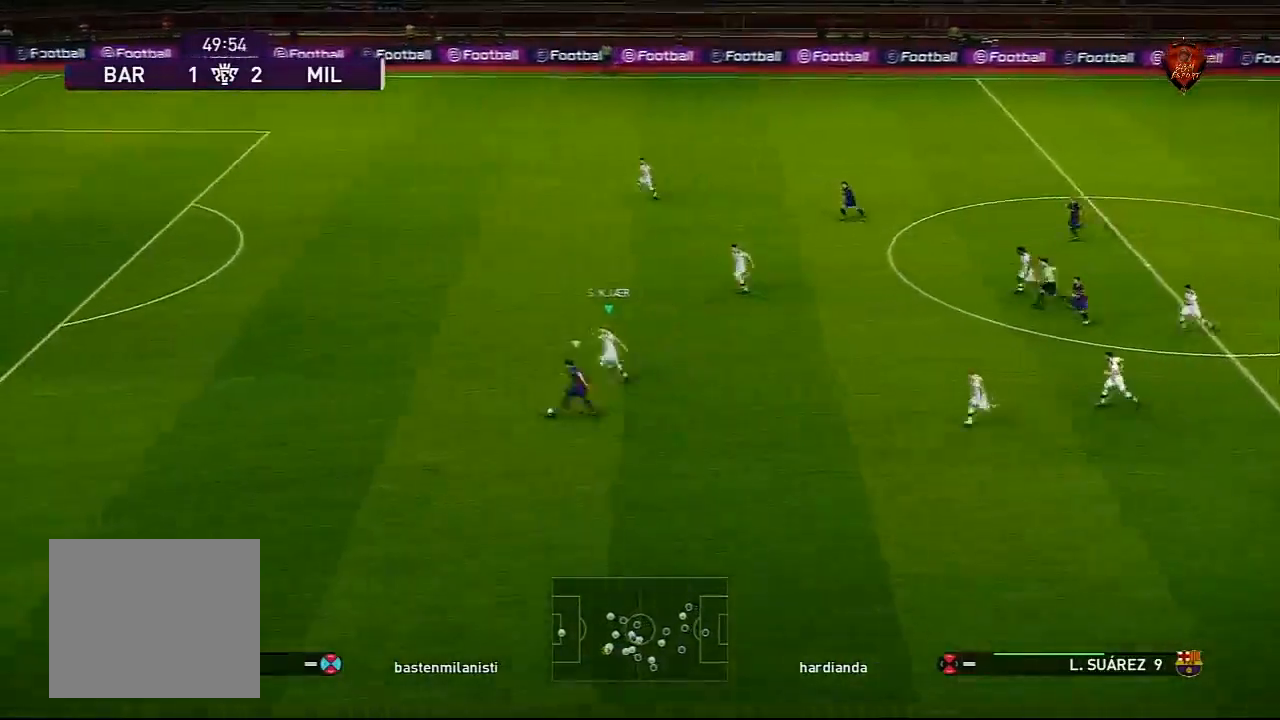
{"buttons": ["R1"], "left_stick": "left", "right_stick": "center", "events": []}
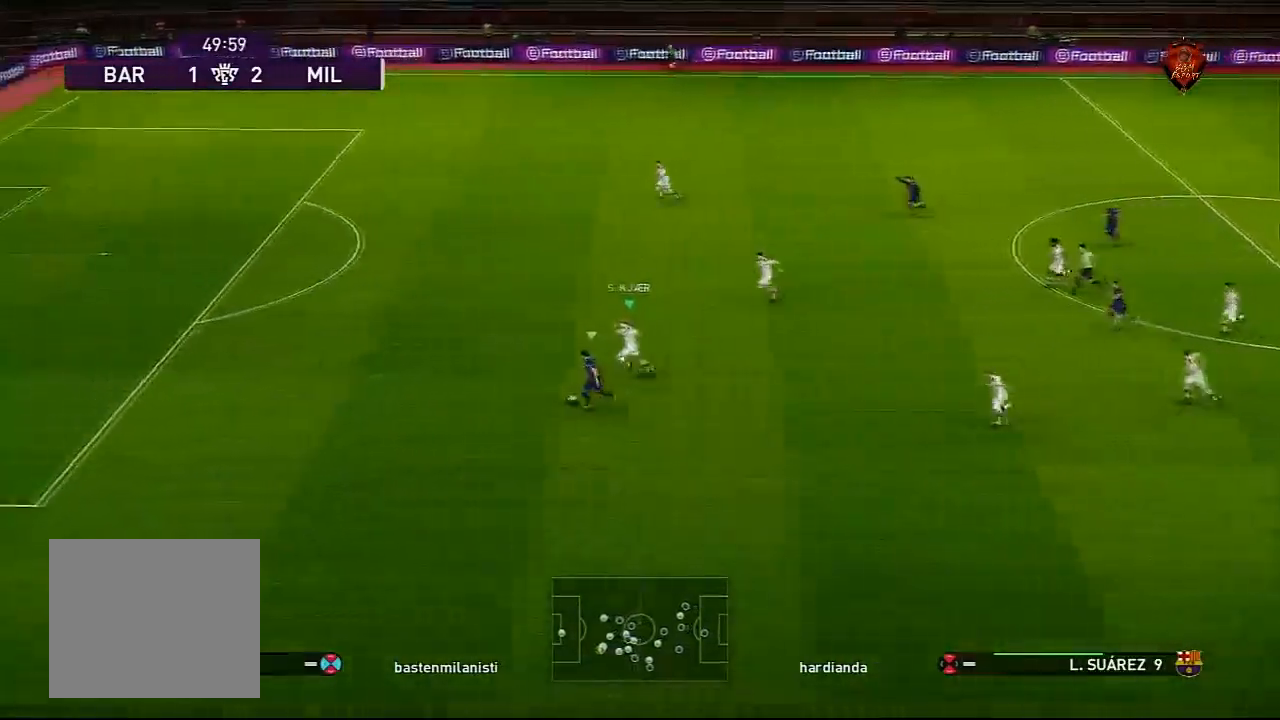
{"buttons": ["R1"], "left_stick": "left", "right_stick": "center", "events": []}
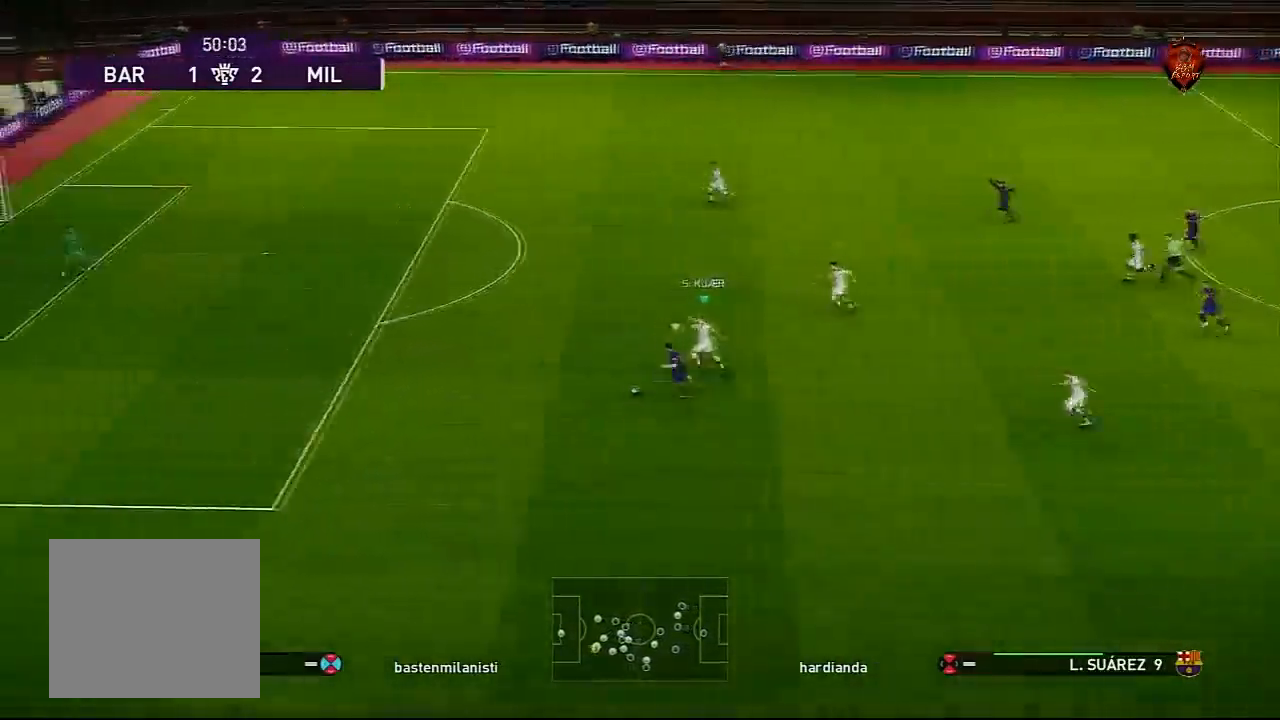
{"buttons": ["R1"], "left_stick": "left", "right_stick": "center", "events": []}
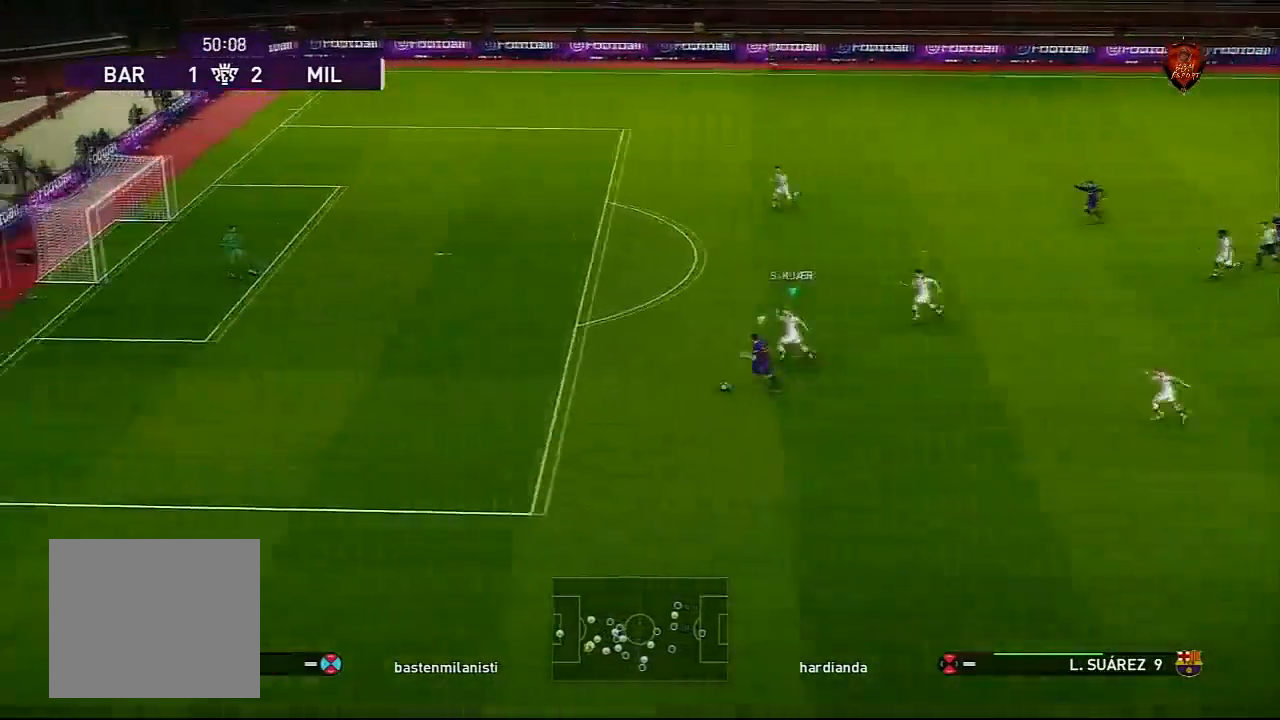
{"buttons": ["R1"], "left_stick": "left", "right_stick": "center", "events": []}
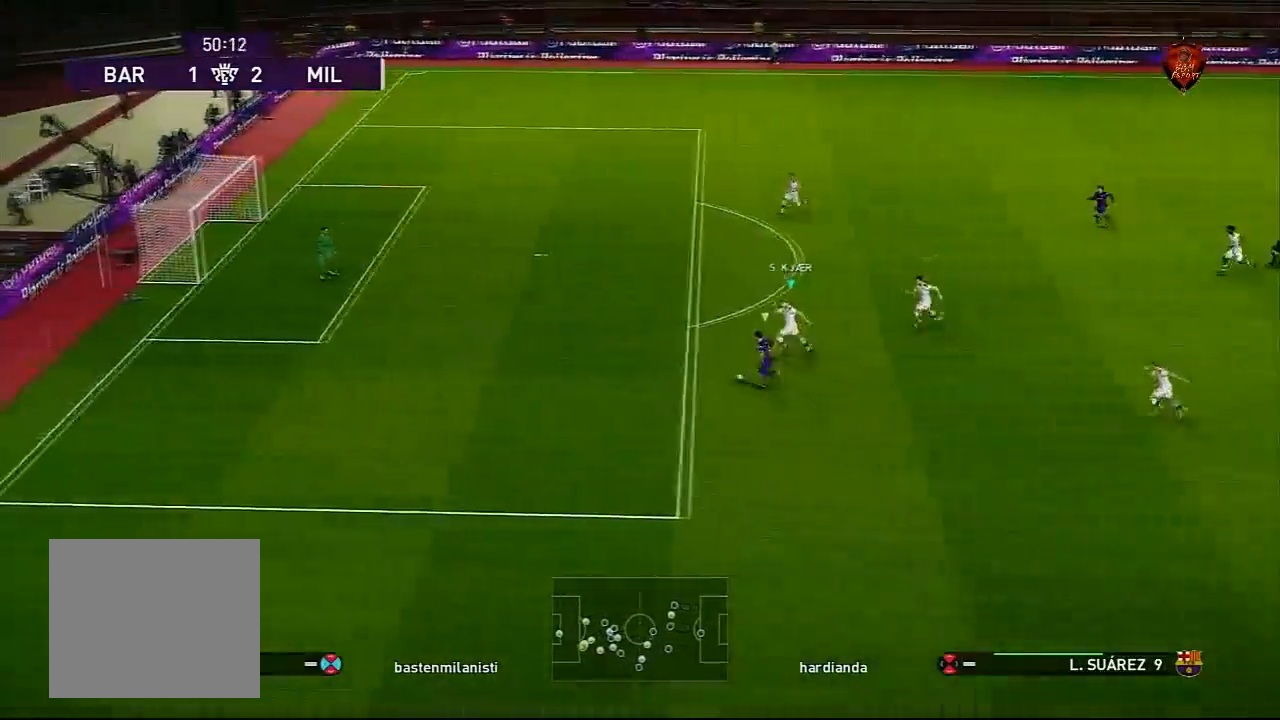
{"buttons": ["R1"], "left_stick": "left", "right_stick": "center", "events": []}
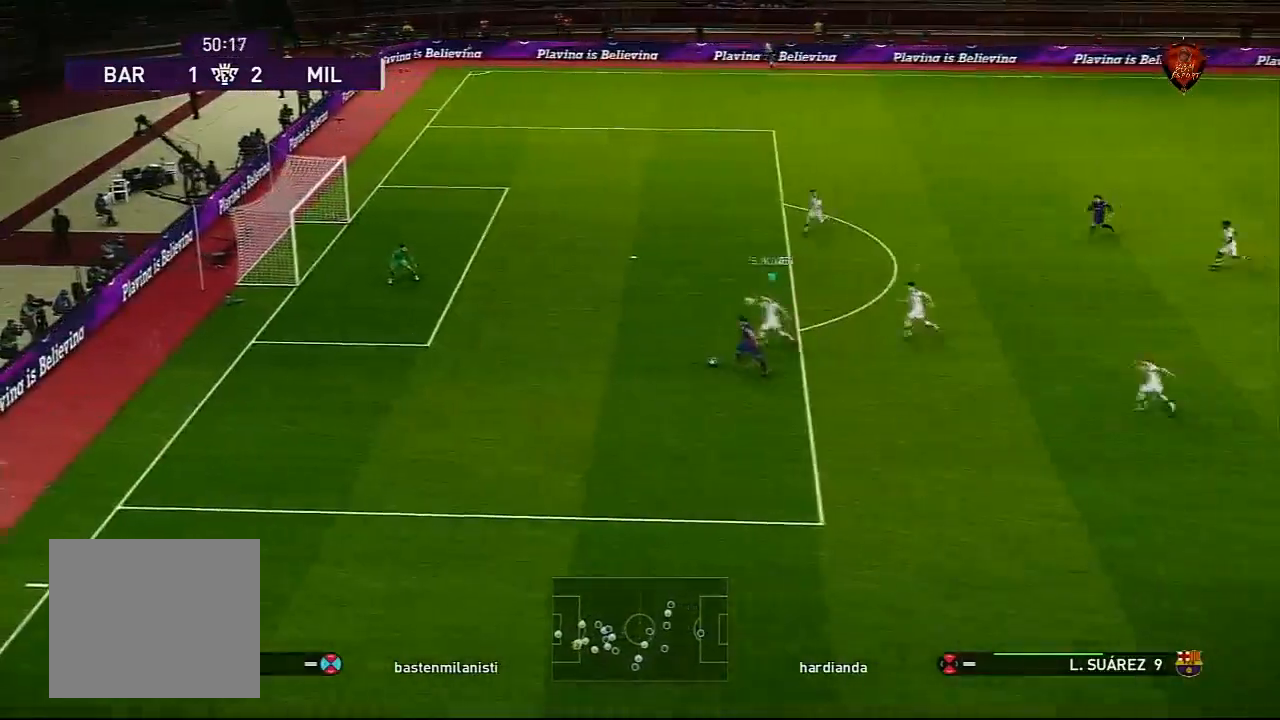
{"buttons": ["R1"], "left_stick": "left", "right_stick": "center", "events": []}